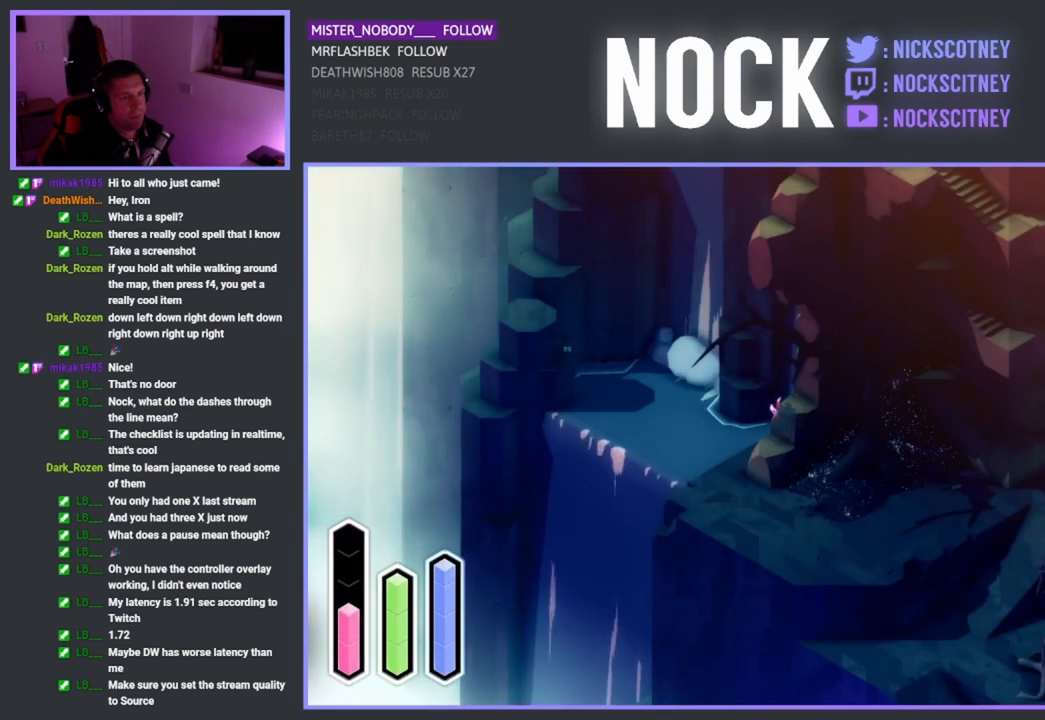
Gameplay with a controller (PlayStation layout); each line is a JSON object with the inputs held at the frame after it. "events" lists button and stick changes between this image and that frame as [ms after this image, input, new state], when the widget could be followed in between. Not read: right_stick.
{"buttons": [], "left_stick": "center", "events": []}
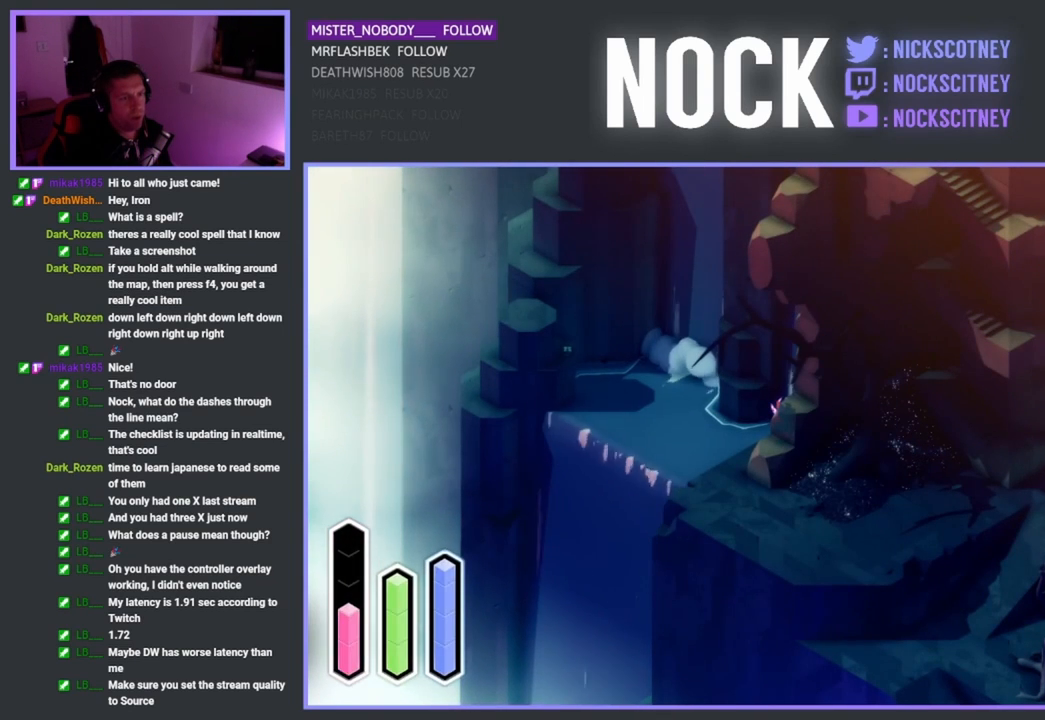
{"buttons": [], "left_stick": "center", "events": []}
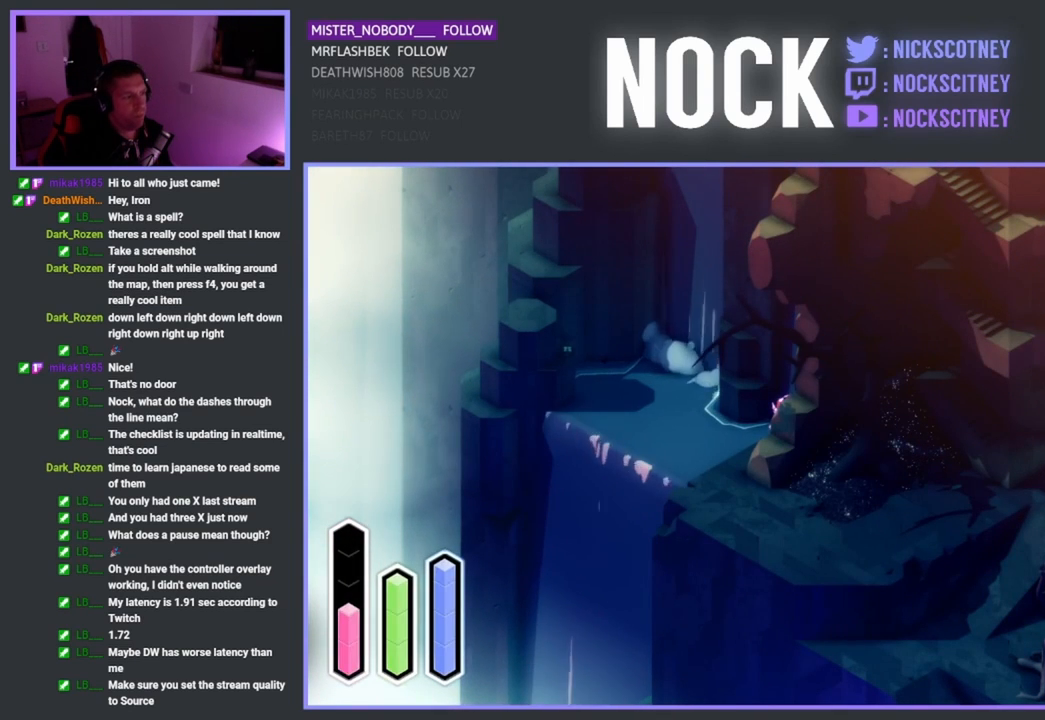
{"buttons": ["CROSS"], "left_stick": "up-left", "events": [[267, "left_stick", "up-left"], [450, "CROSS", "down"]]}
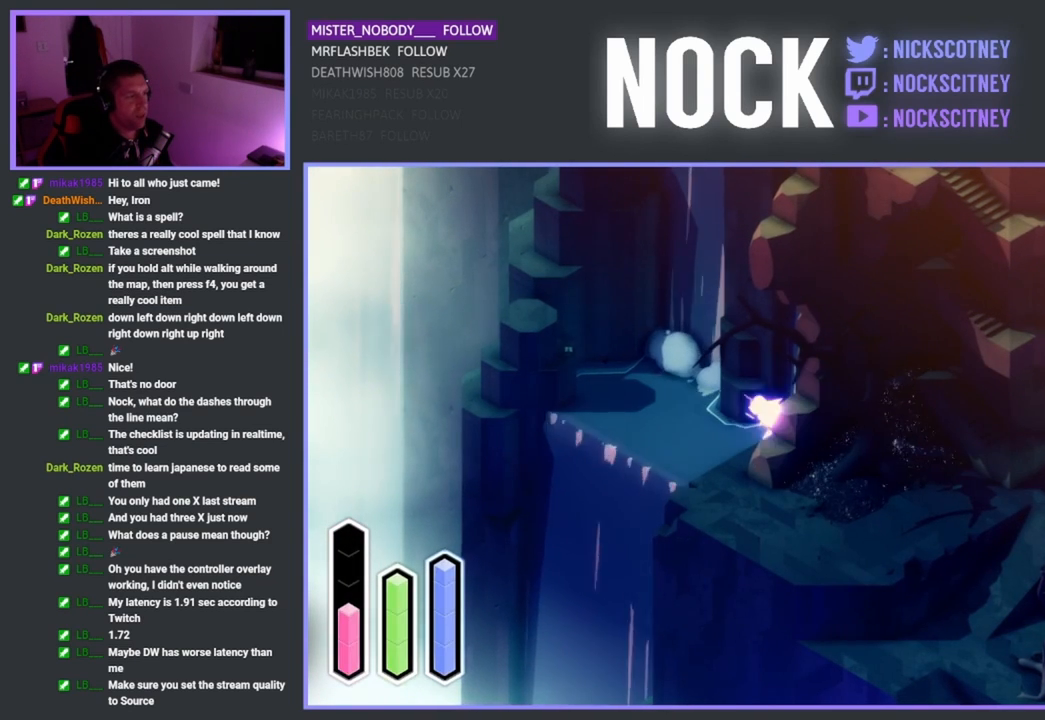
{"buttons": [], "left_stick": "up-left", "events": [[133, "CROSS", "up"]]}
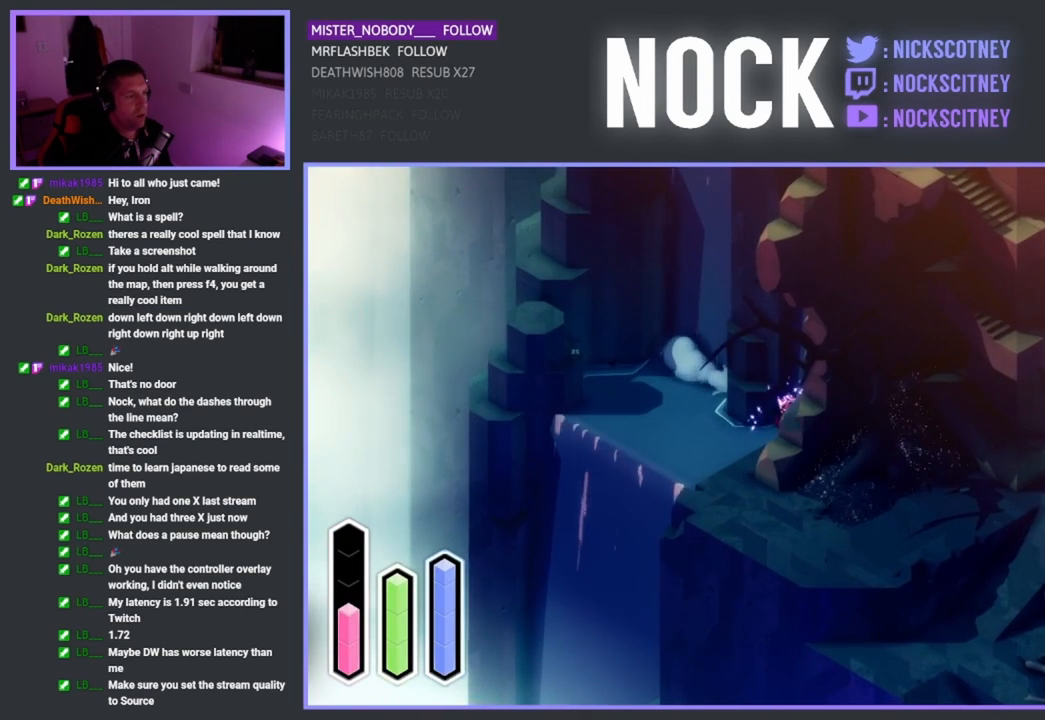
{"buttons": [], "left_stick": "left", "events": [[50, "left_stick", "left"]]}
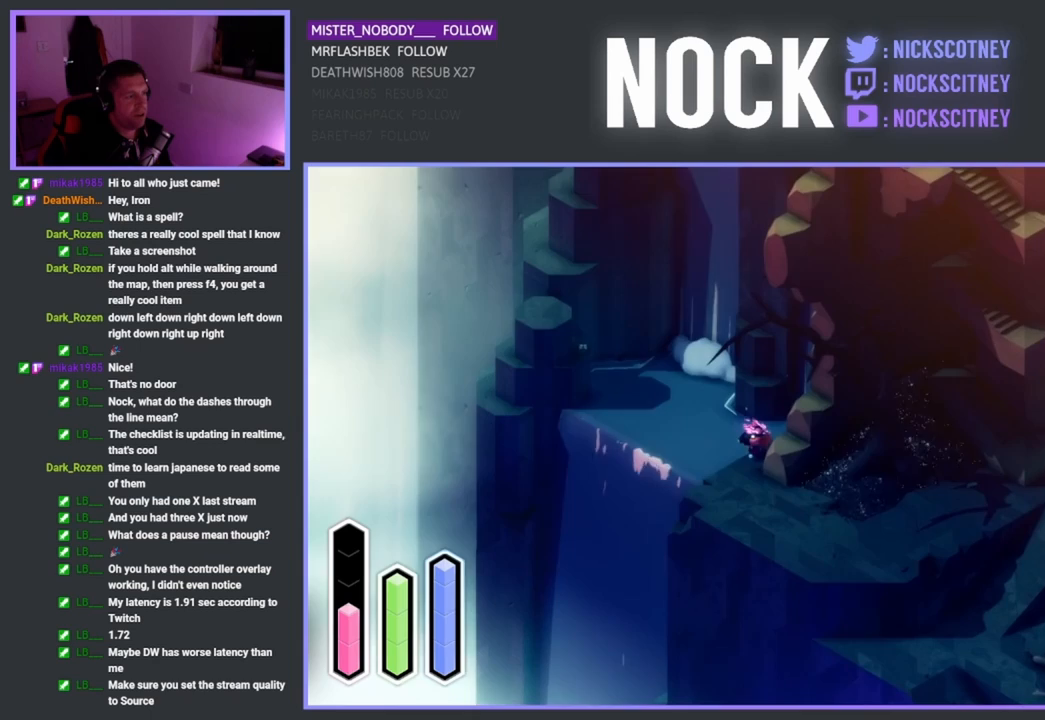
{"buttons": [], "left_stick": "up-left", "events": [[67, "left_stick", "up-left"], [333, "CROSS", "down"], [467, "CROSS", "up"]]}
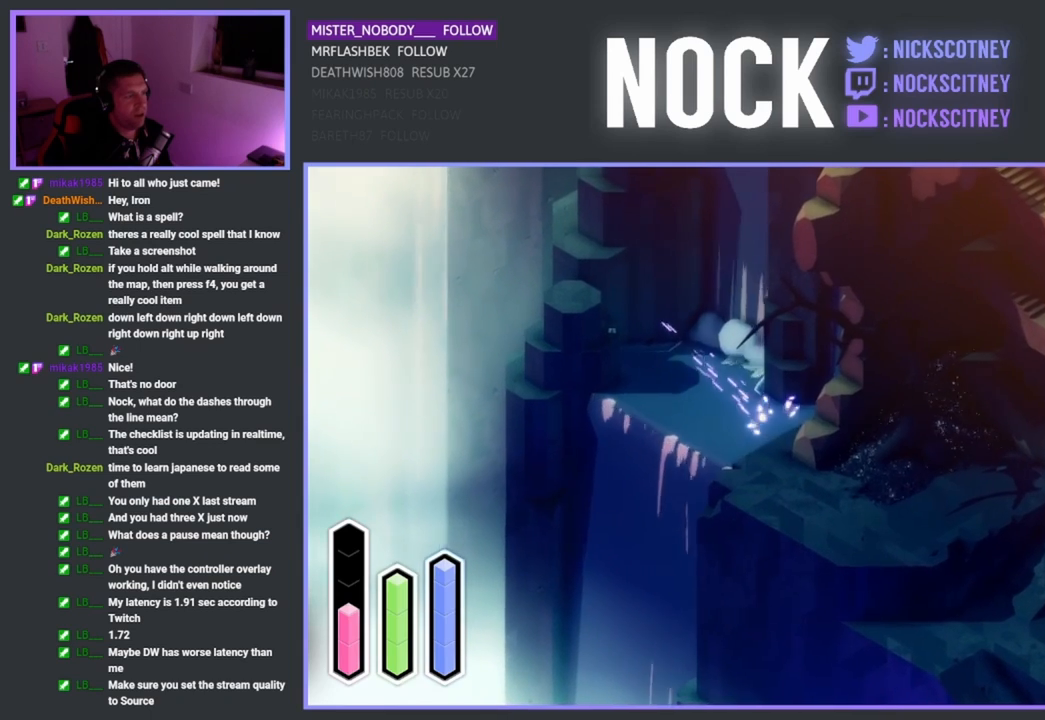
{"buttons": ["CROSS"], "left_stick": "up-left", "events": [[167, "left_stick", "up"], [383, "left_stick", "up-left"], [400, "CROSS", "down"]]}
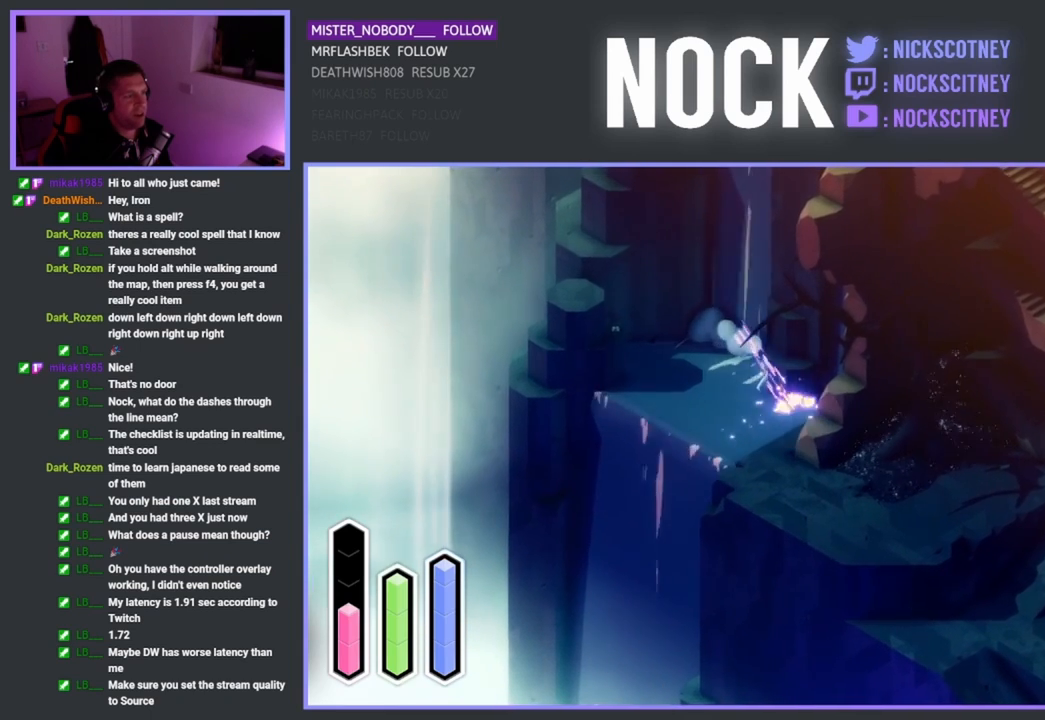
{"buttons": [], "left_stick": "up-left", "events": [[50, "CROSS", "up"]]}
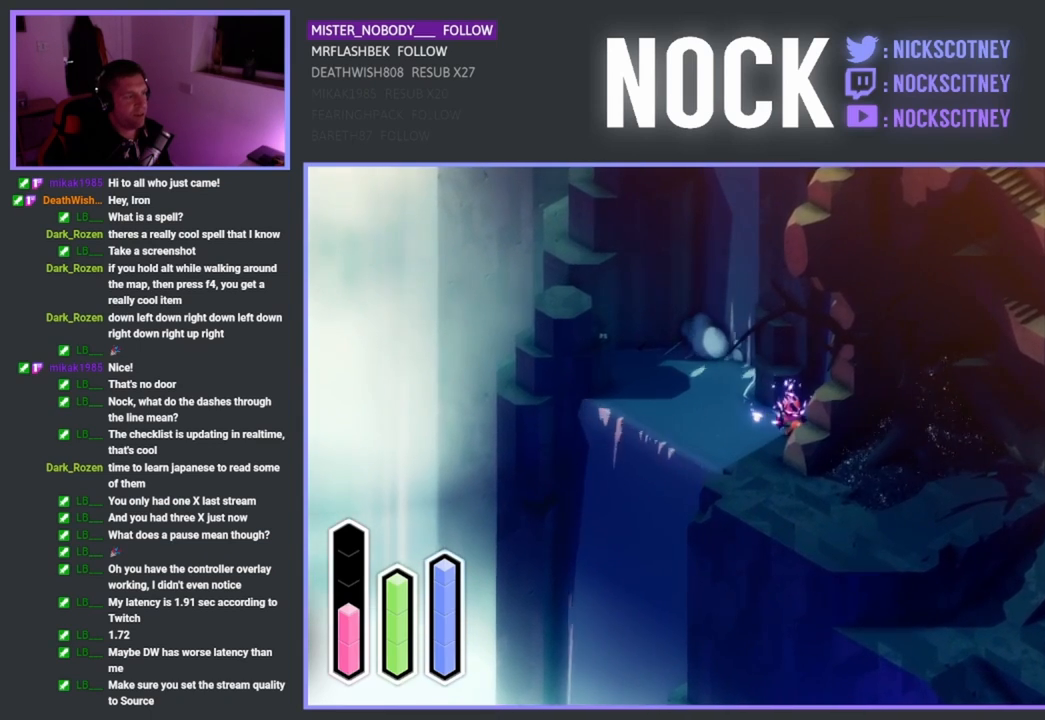
{"buttons": [], "left_stick": "up-right", "events": [[150, "left_stick", "center"], [417, "left_stick", "up-right"]]}
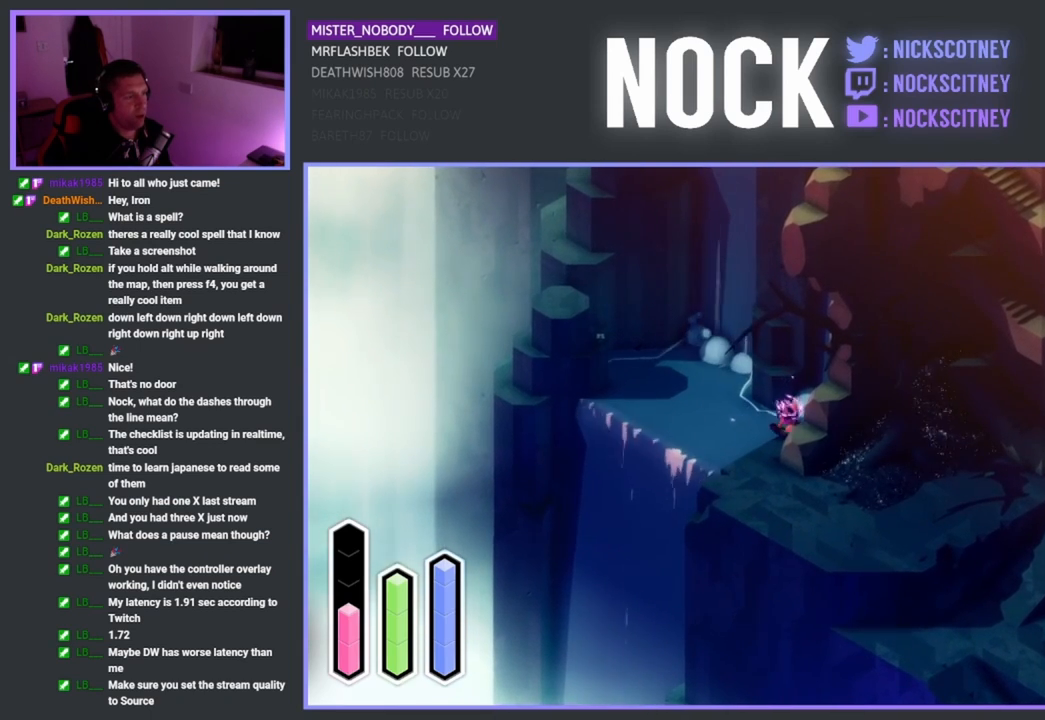
{"buttons": [], "left_stick": "center", "events": [[150, "CROSS", "down"], [333, "CROSS", "up"], [433, "left_stick", "center"]]}
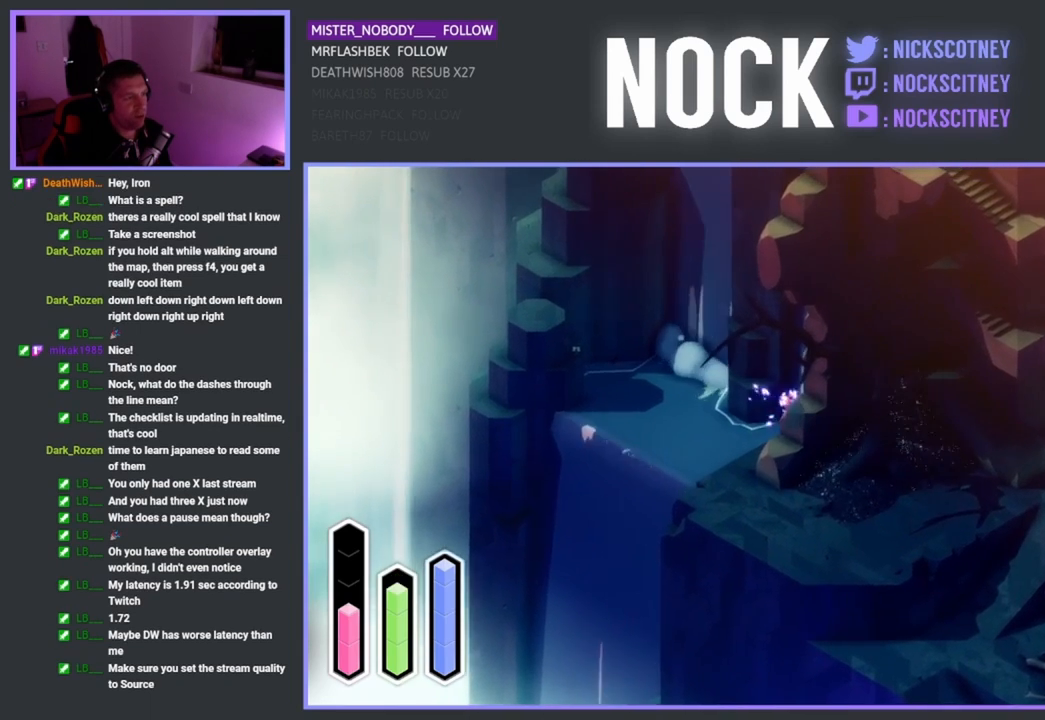
{"buttons": [], "left_stick": "down-left", "events": [[133, "left_stick", "down-left"], [300, "CROSS", "down"], [450, "CROSS", "up"]]}
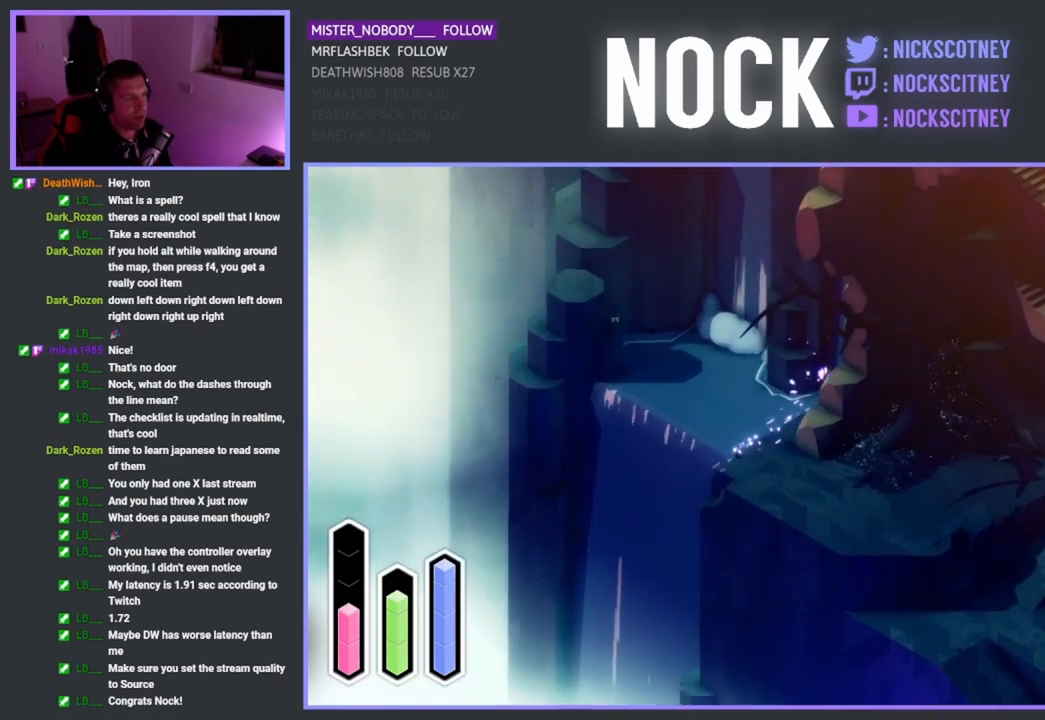
{"buttons": [], "left_stick": "down-right", "events": [[117, "left_stick", "down-right"]]}
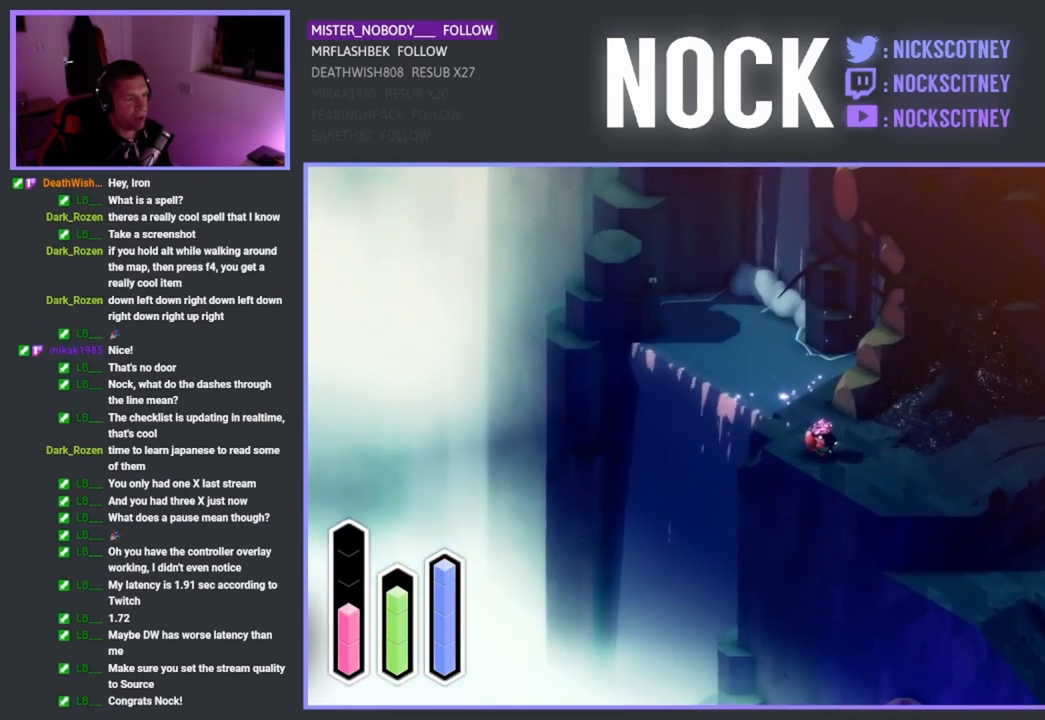
{"buttons": [], "left_stick": "right", "events": [[250, "CROSS", "down"], [250, "left_stick", "right"], [367, "CROSS", "up"]]}
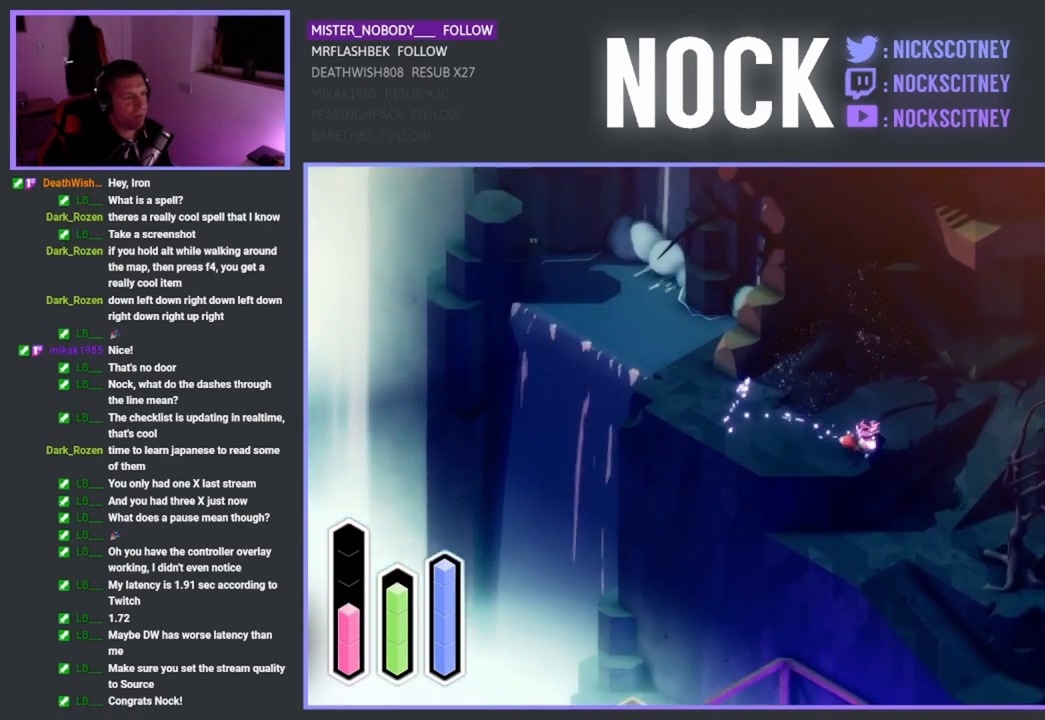
{"buttons": ["CROSS"], "left_stick": "down", "events": [[250, "left_stick", "down-right"], [433, "CROSS", "down"], [467, "left_stick", "down"]]}
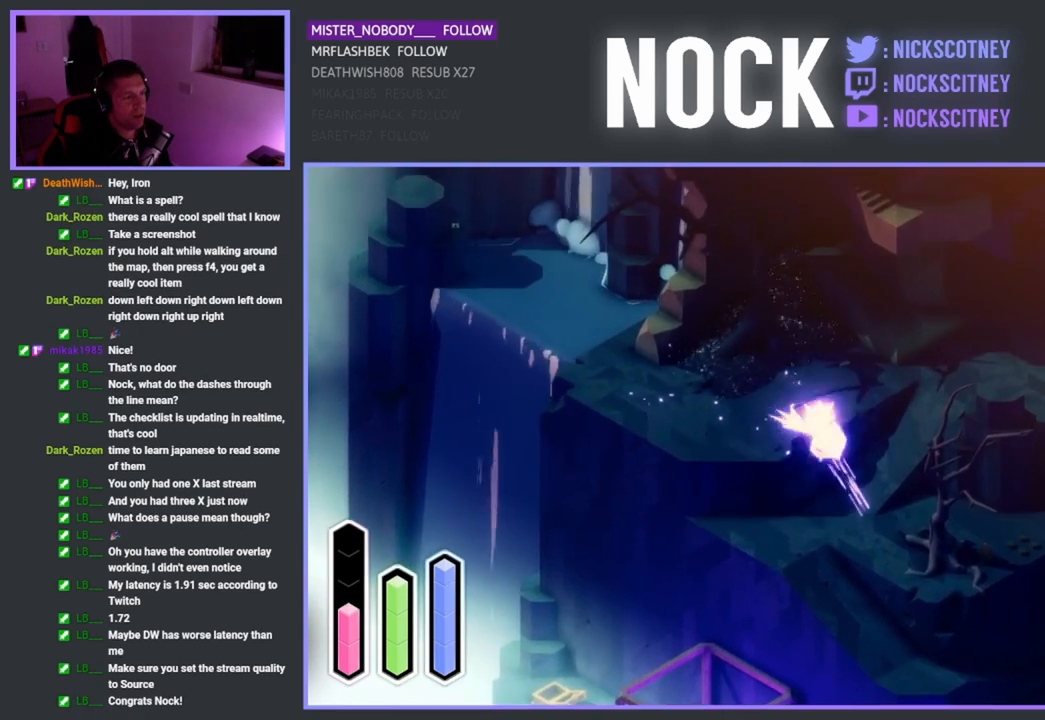
{"buttons": [], "left_stick": "up-right", "events": [[100, "CROSS", "up"], [417, "left_stick", "up-right"]]}
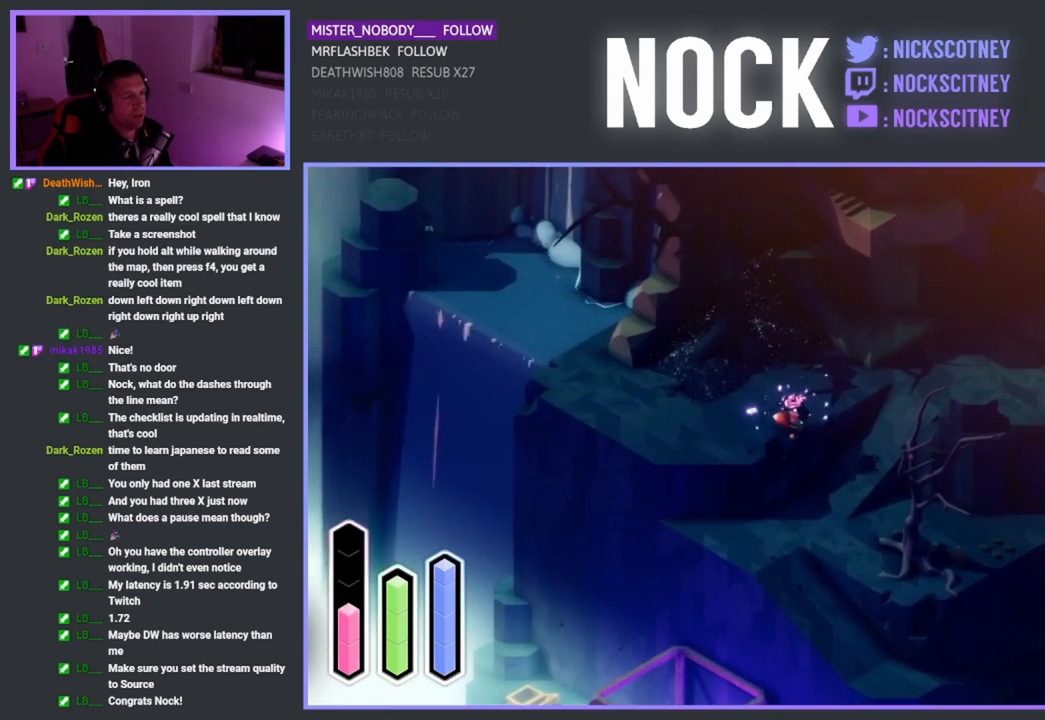
{"buttons": [], "left_stick": "up-right", "events": [[167, "CROSS", "down"], [333, "CROSS", "up"]]}
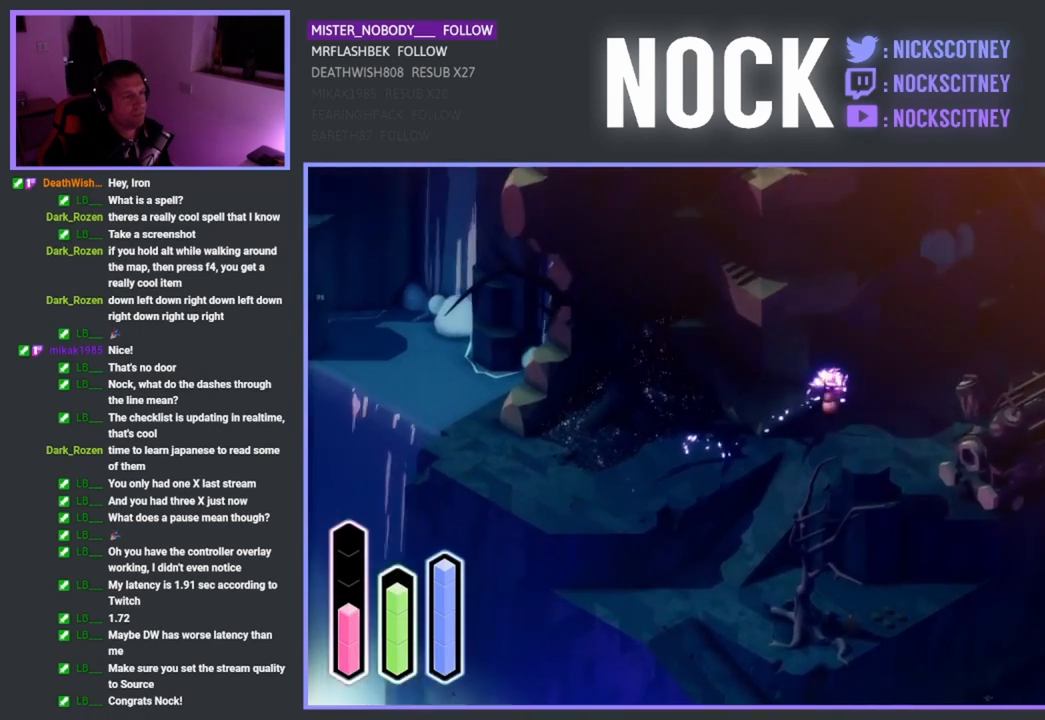
{"buttons": [], "left_stick": "left", "events": [[133, "left_stick", "up"], [500, "left_stick", "left"]]}
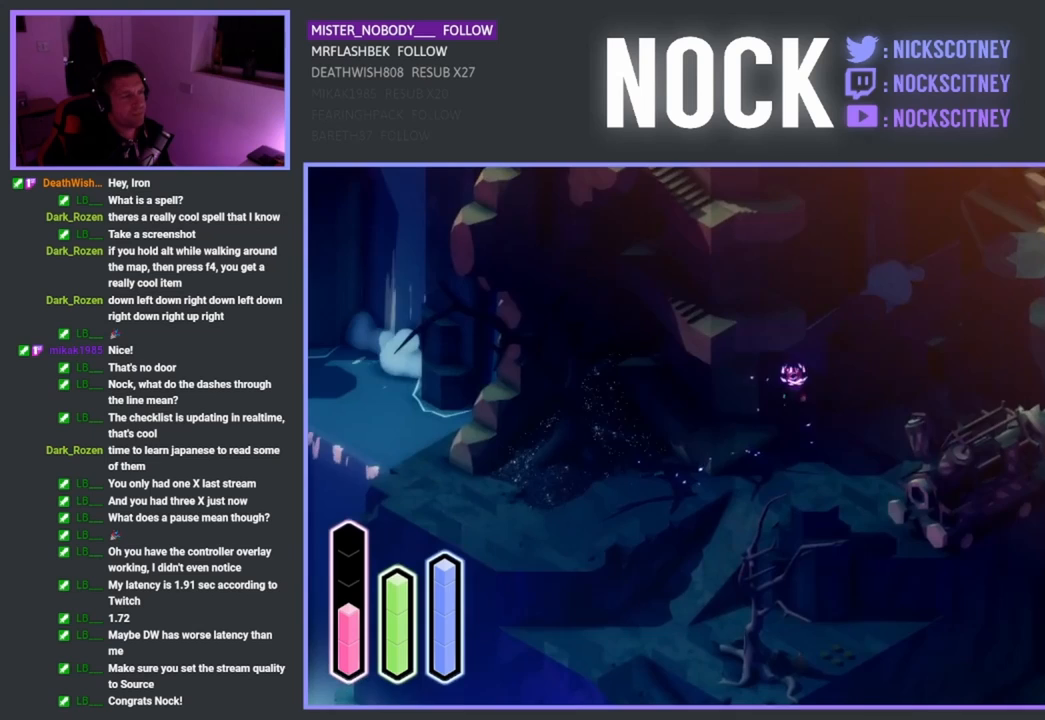
{"buttons": [], "left_stick": "down-left", "events": [[83, "left_stick", "down-left"]]}
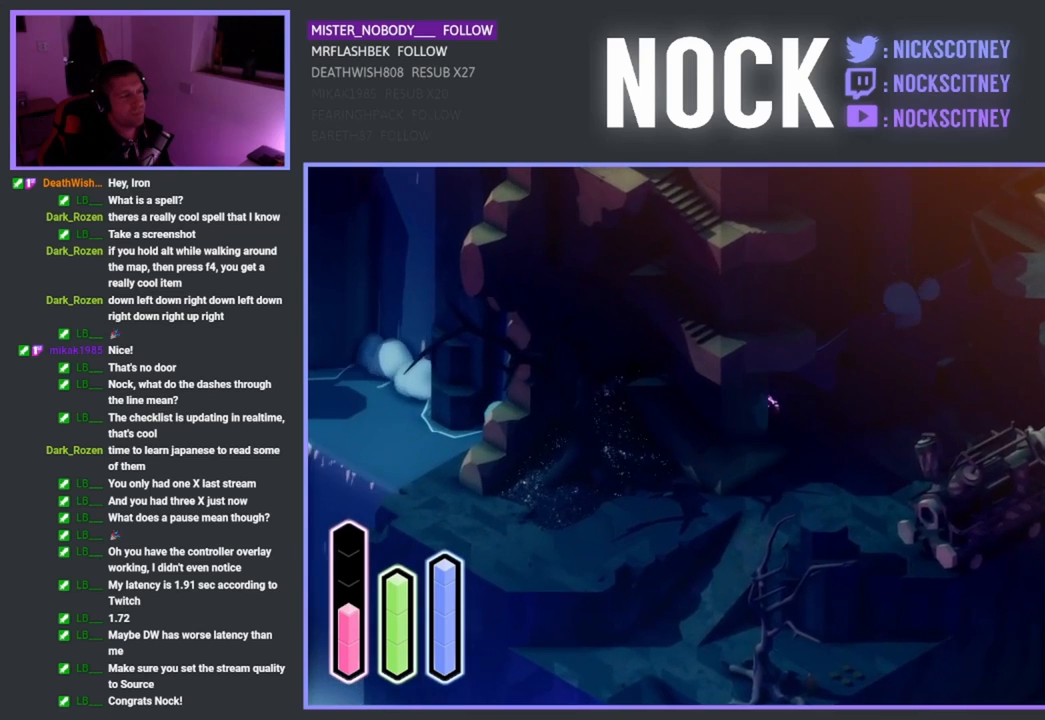
{"buttons": [], "left_stick": "down-left", "events": [[100, "left_stick", "down"], [233, "left_stick", "down-left"]]}
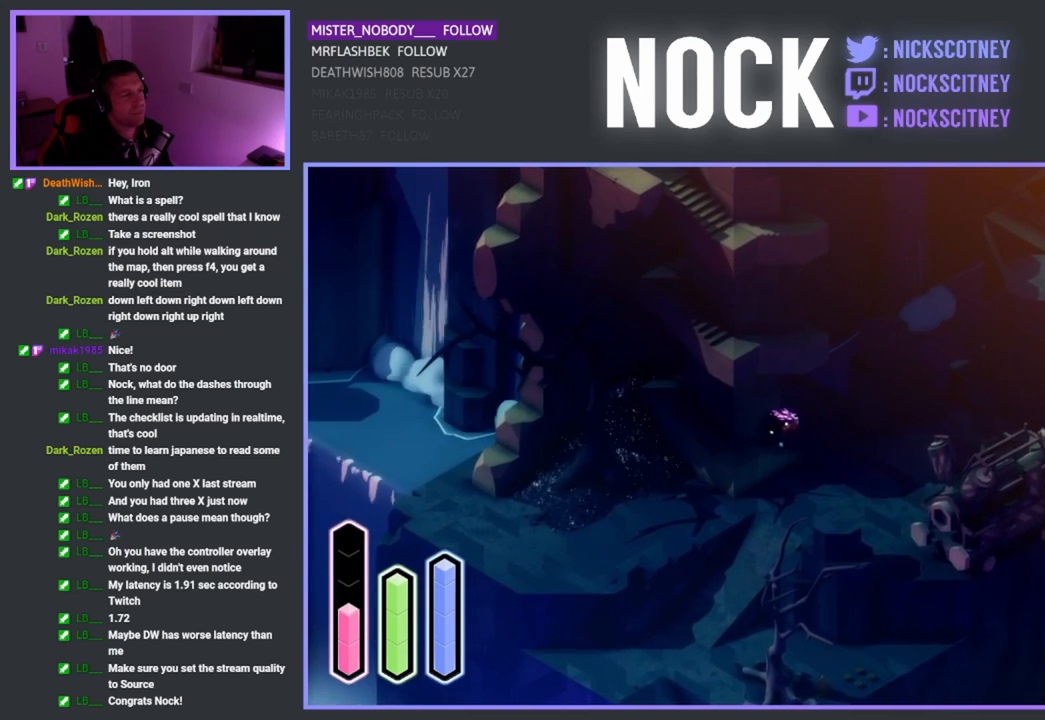
{"buttons": [], "left_stick": "left", "events": [[300, "left_stick", "left"]]}
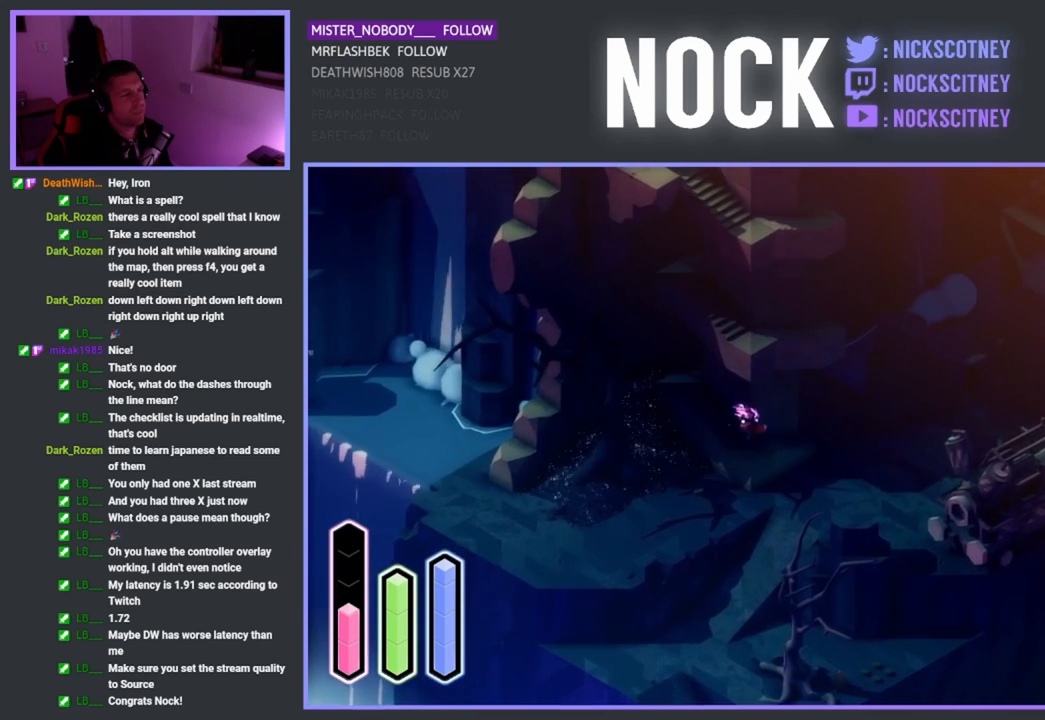
{"buttons": [], "left_stick": "up-left", "events": [[133, "left_stick", "up-left"]]}
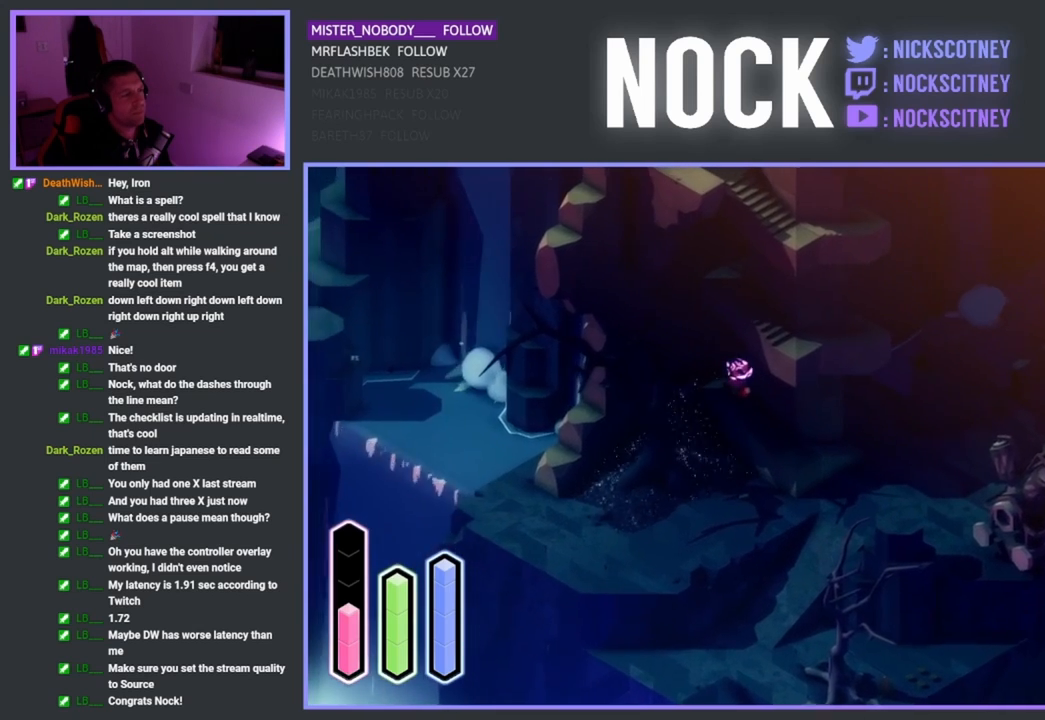
{"buttons": [], "left_stick": "up-right", "events": [[233, "left_stick", "up"], [367, "left_stick", "up-right"]]}
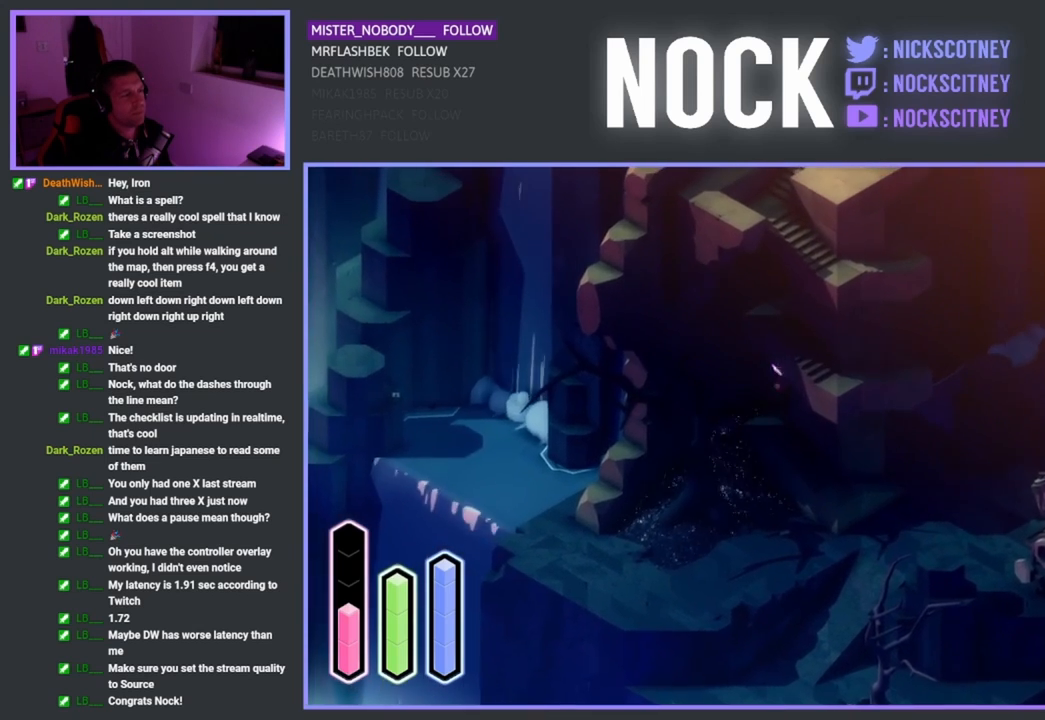
{"buttons": [], "left_stick": "up-right", "events": []}
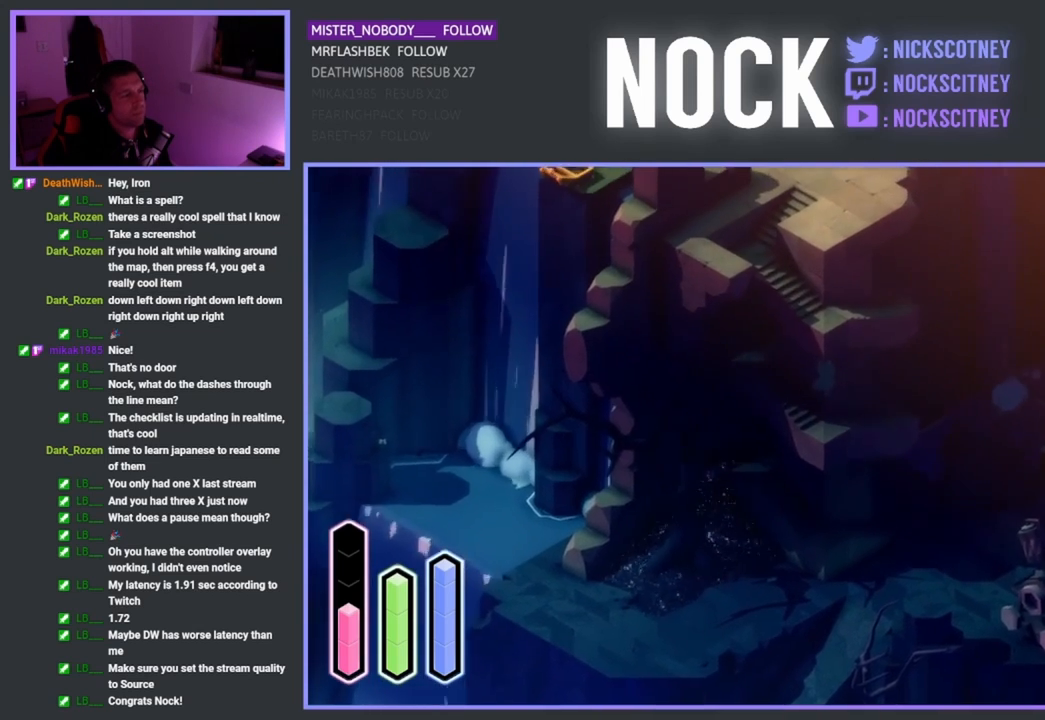
{"buttons": [], "left_stick": "down-right", "events": [[83, "left_stick", "right"], [233, "left_stick", "down-right"]]}
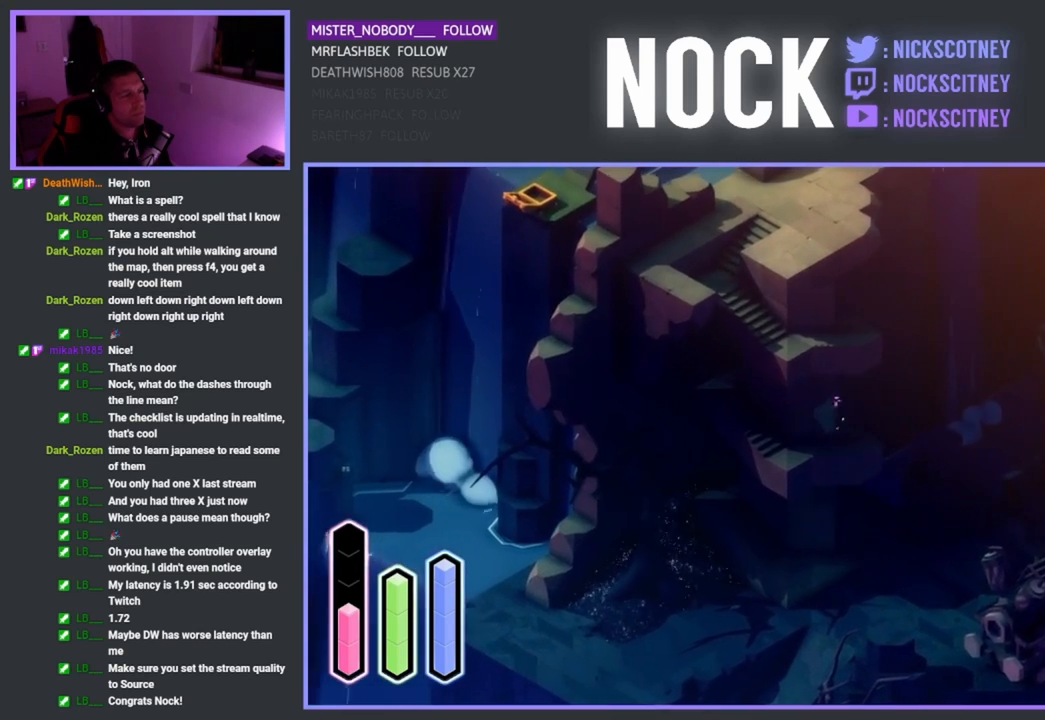
{"buttons": [], "left_stick": "down-left", "events": [[233, "left_stick", "down"], [417, "left_stick", "down-left"]]}
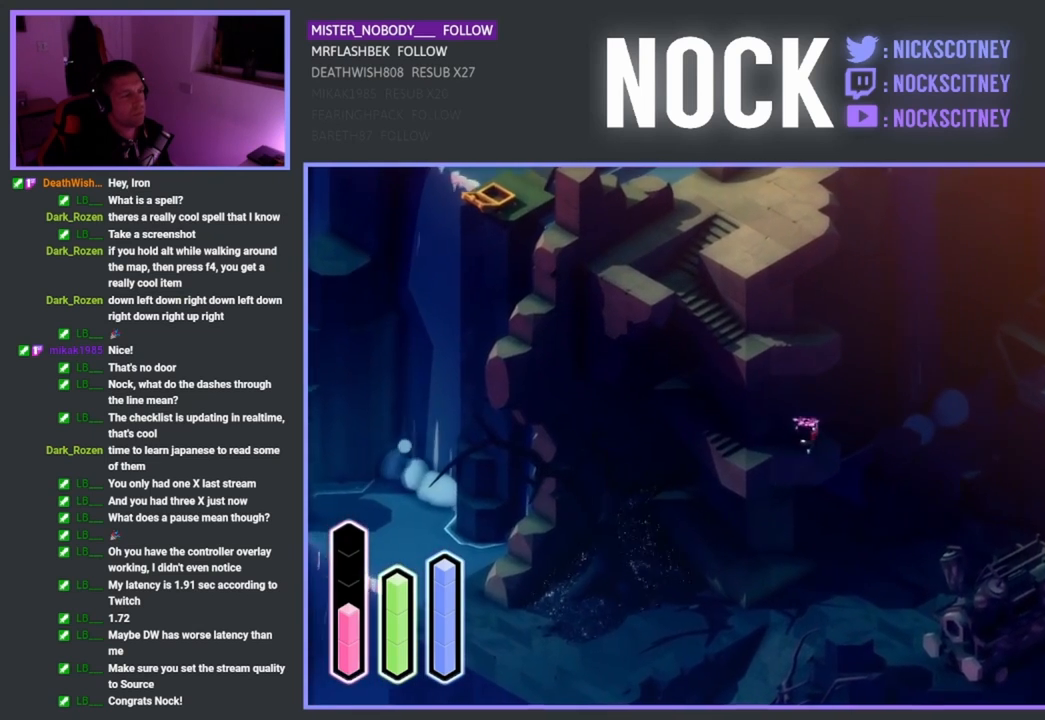
{"buttons": [], "left_stick": "left", "events": [[450, "left_stick", "left"]]}
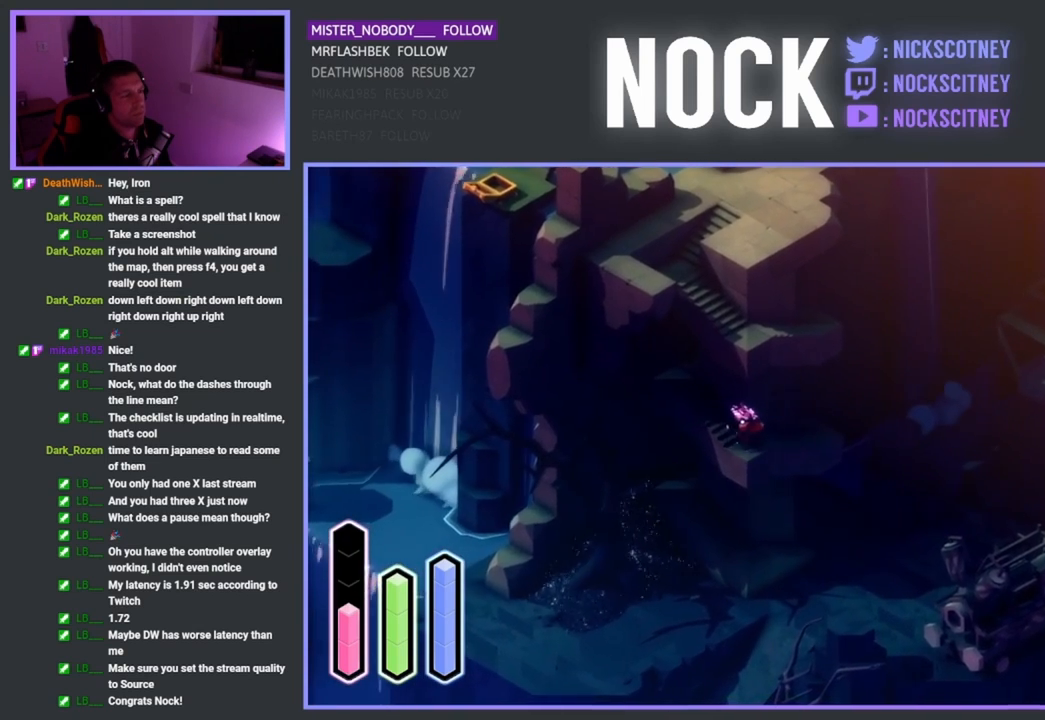
{"buttons": [], "left_stick": "up-left", "events": [[117, "left_stick", "up-left"]]}
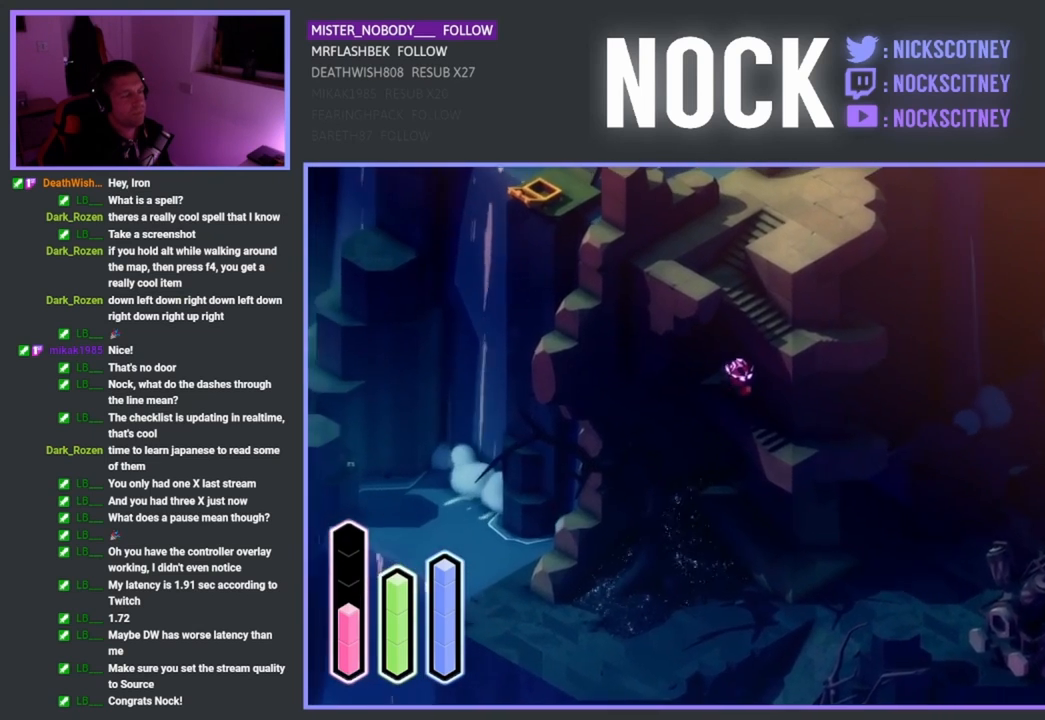
{"buttons": [], "left_stick": "up-right", "events": [[250, "left_stick", "up-right"]]}
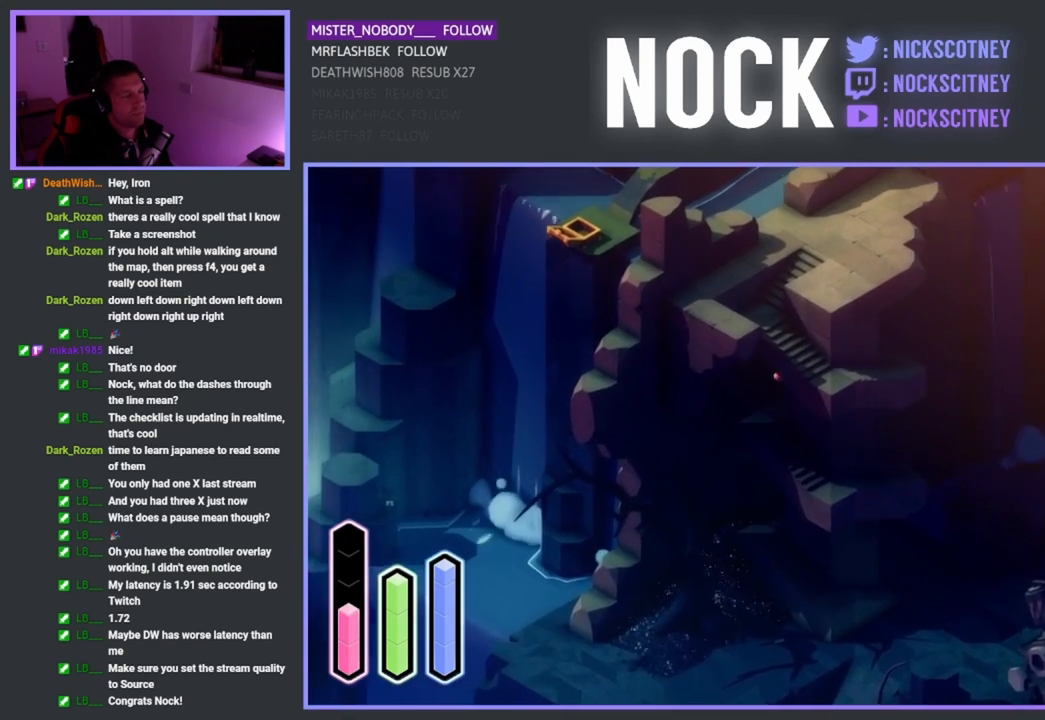
{"buttons": [], "left_stick": "up-right", "events": []}
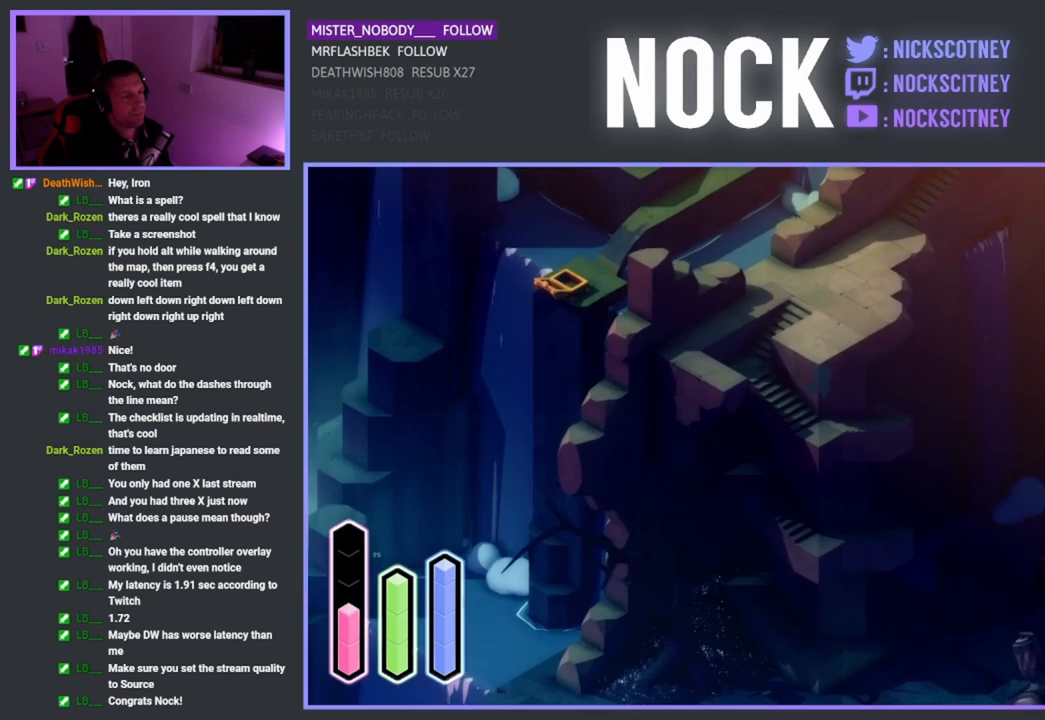
{"buttons": [], "left_stick": "down-right", "events": [[67, "left_stick", "right"], [300, "left_stick", "down-right"]]}
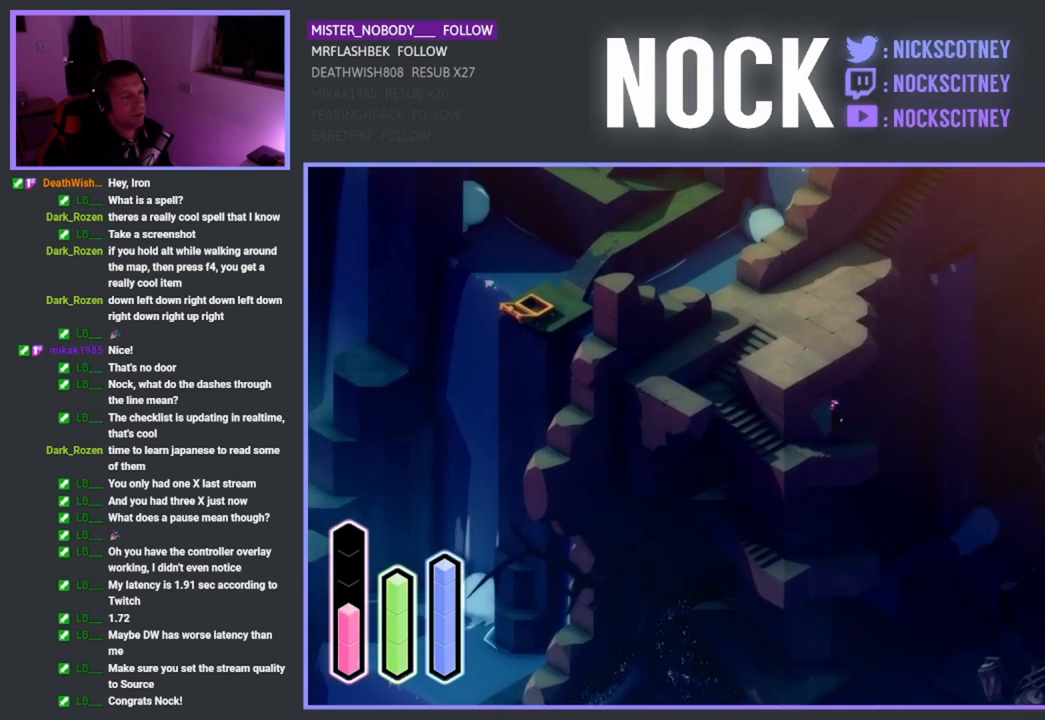
{"buttons": [], "left_stick": "down-left", "events": [[167, "left_stick", "down"], [467, "left_stick", "down-left"]]}